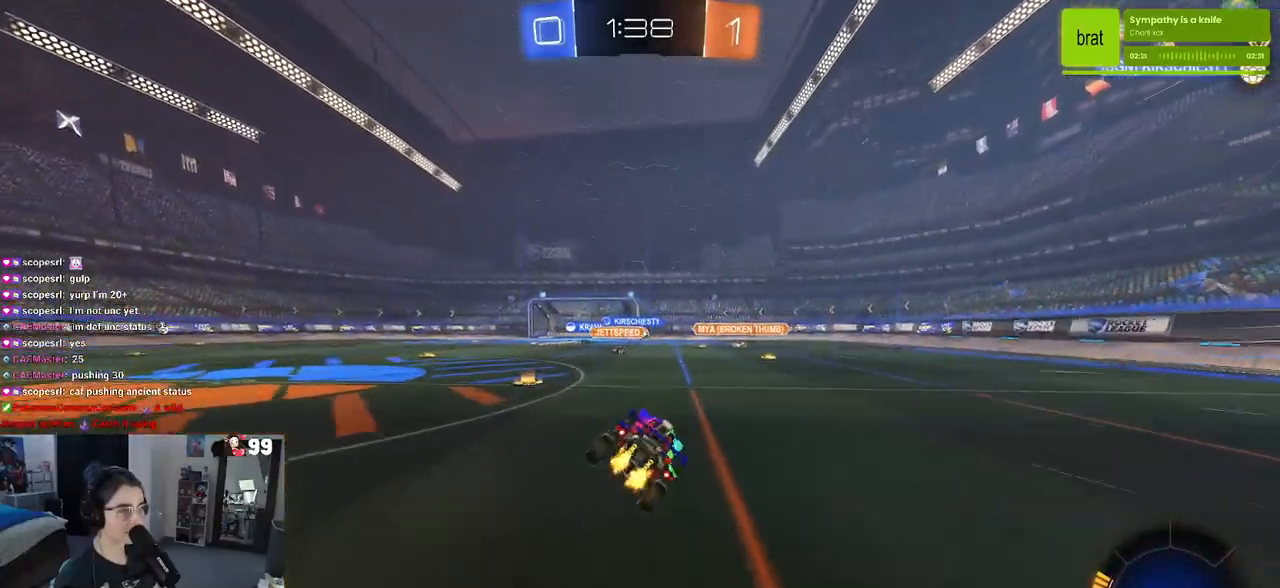
Gameplay with a controller (PlayStation layout); each line is a JSON object with the inputs held at the frame after it. "events" lists button and stick changes between this image and that frame as [ms after this image, input, new state], when the widget could be followed in between.
{"buttons": ["R2"], "left_stick": "center", "right_stick": "center", "events": []}
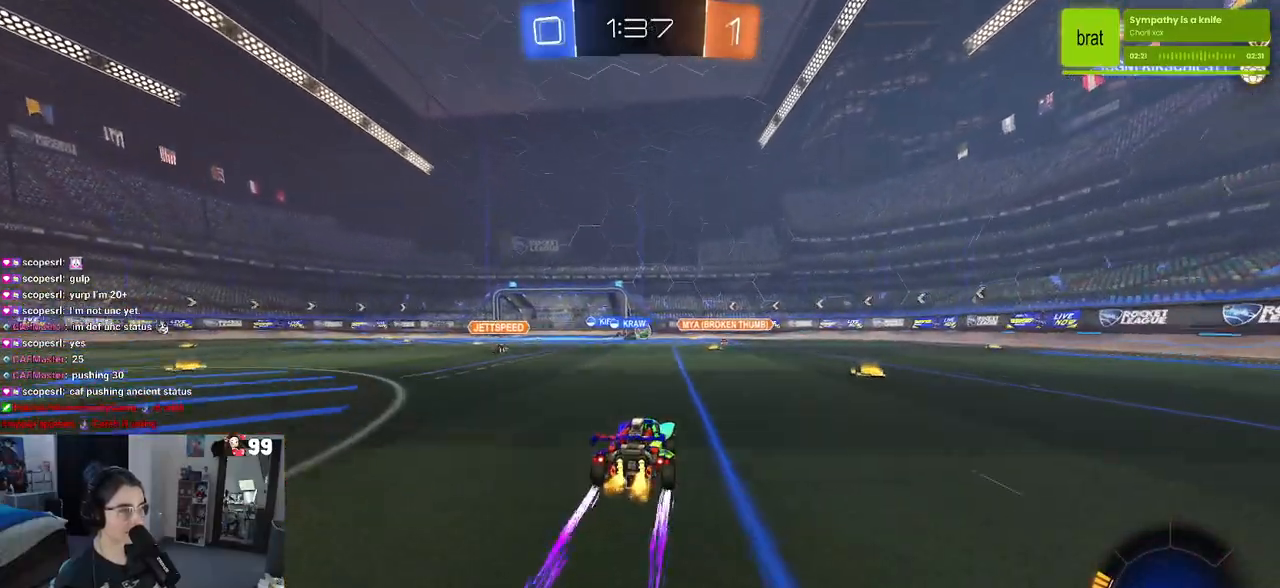
{"buttons": ["R2"], "left_stick": "center", "right_stick": "center", "events": [[350, "left_stick", "right"], [500, "left_stick", "center"]]}
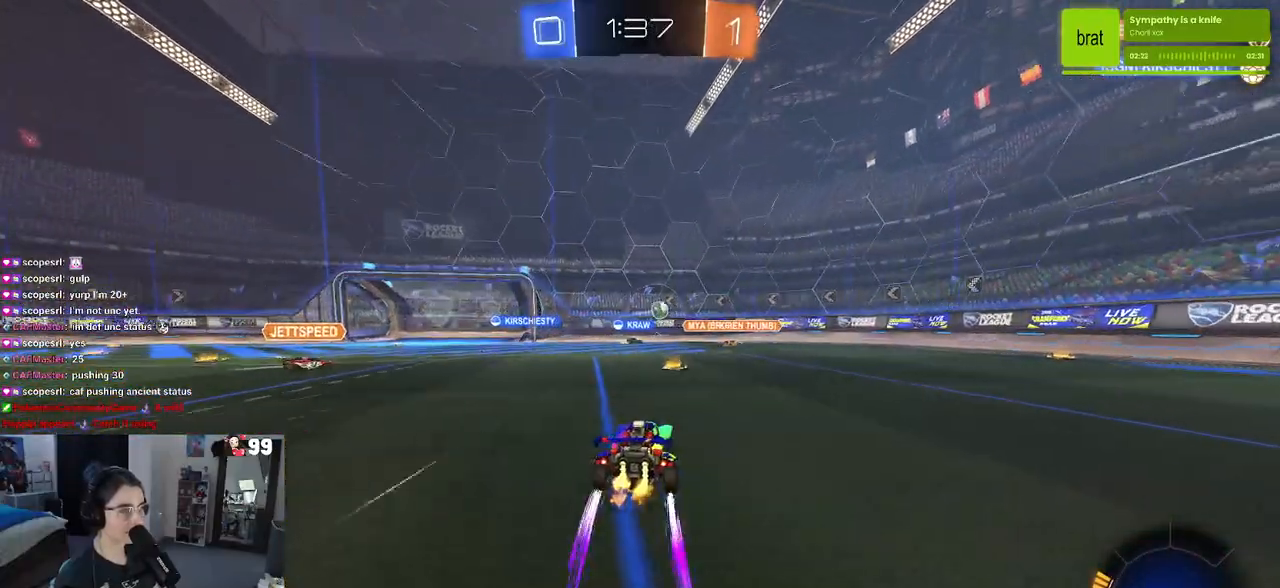
{"buttons": ["R2"], "left_stick": "left", "right_stick": "center", "events": [[167, "left_stick", "left"], [283, "SQUARE", "down"], [383, "SQUARE", "up"]]}
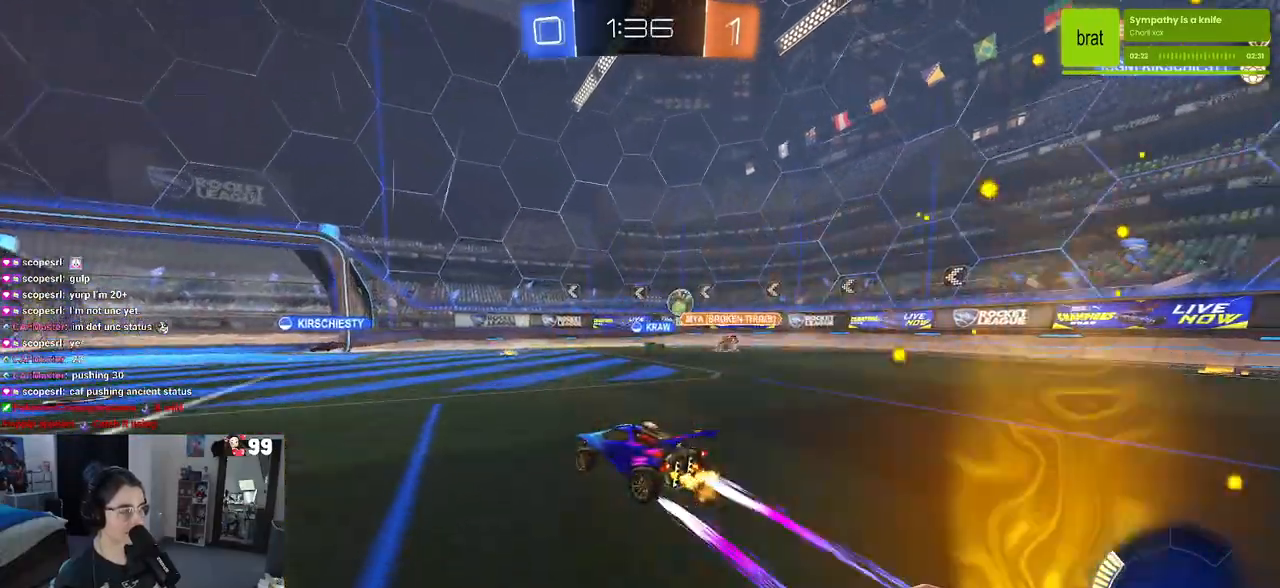
{"buttons": ["R2"], "left_stick": "center", "right_stick": "center", "events": [[367, "left_stick", "center"]]}
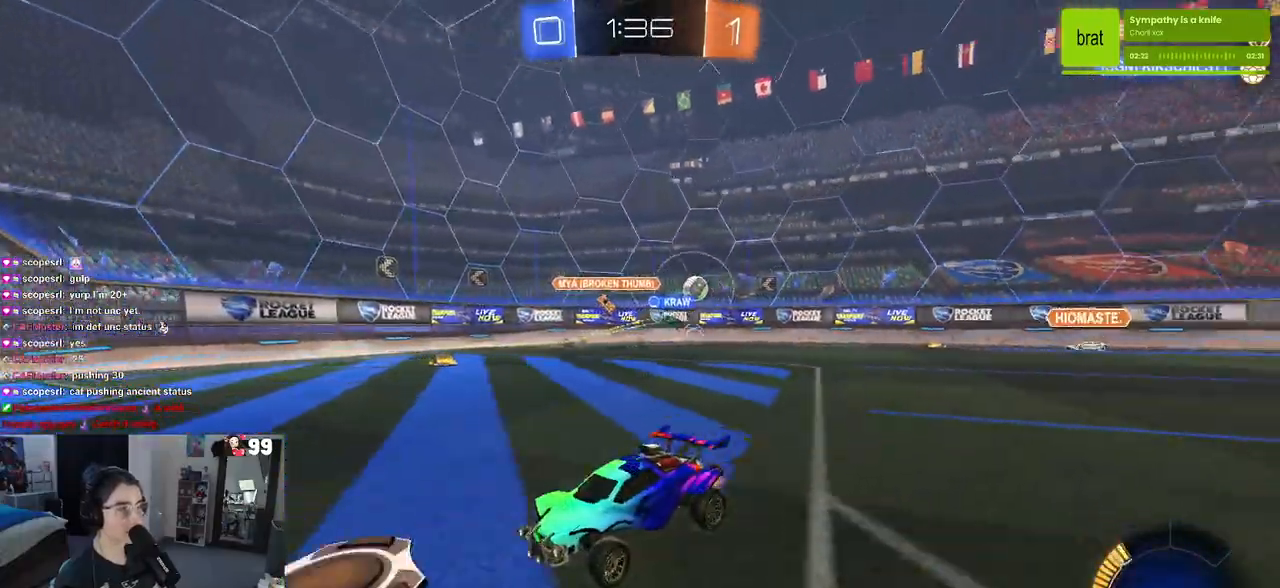
{"buttons": ["R2"], "left_stick": "center", "right_stick": "center", "events": []}
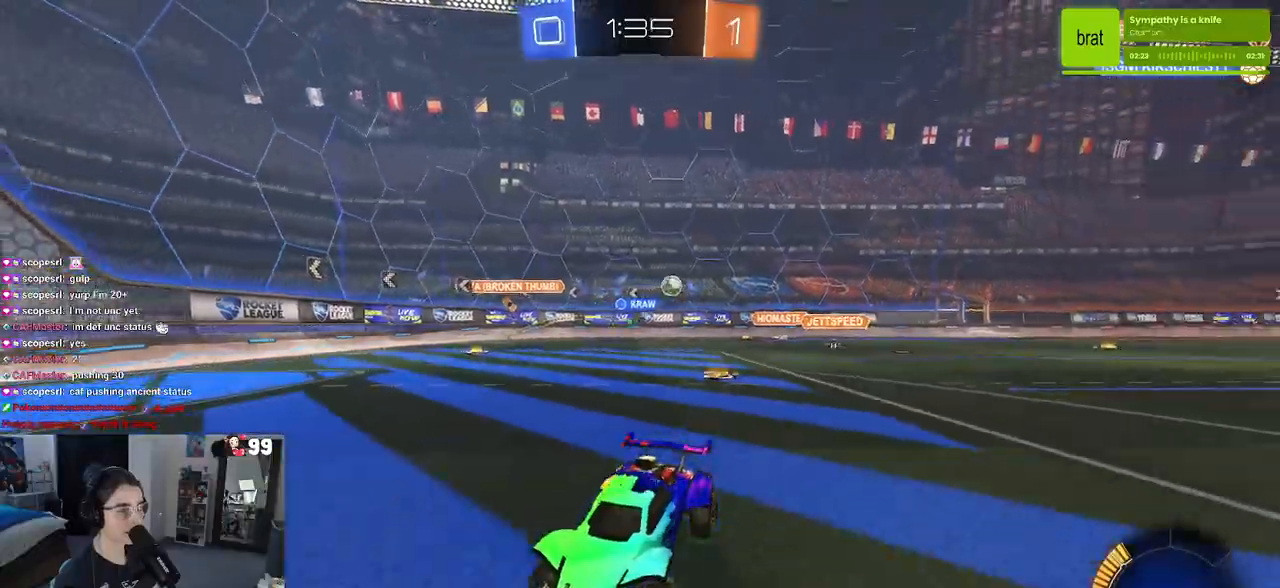
{"buttons": ["R2"], "left_stick": "right", "right_stick": "center", "events": [[167, "left_stick", "right"], [217, "SQUARE", "down"], [383, "SQUARE", "up"]]}
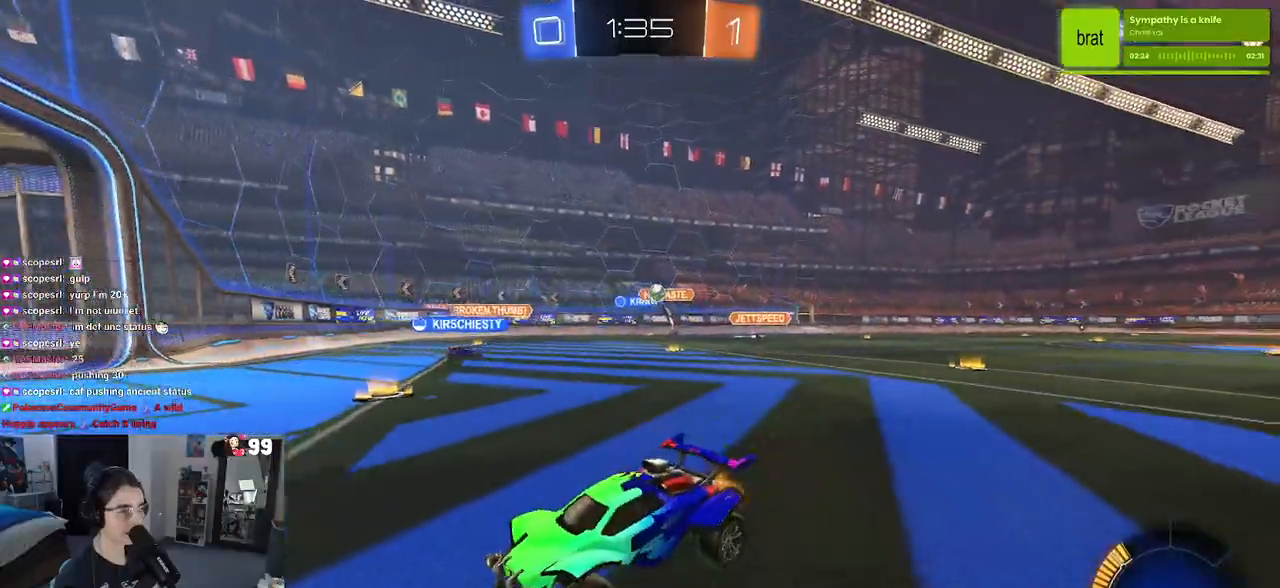
{"buttons": ["R2"], "left_stick": "right", "right_stick": "center", "events": [[333, "left_stick", "center"], [400, "left_stick", "right"]]}
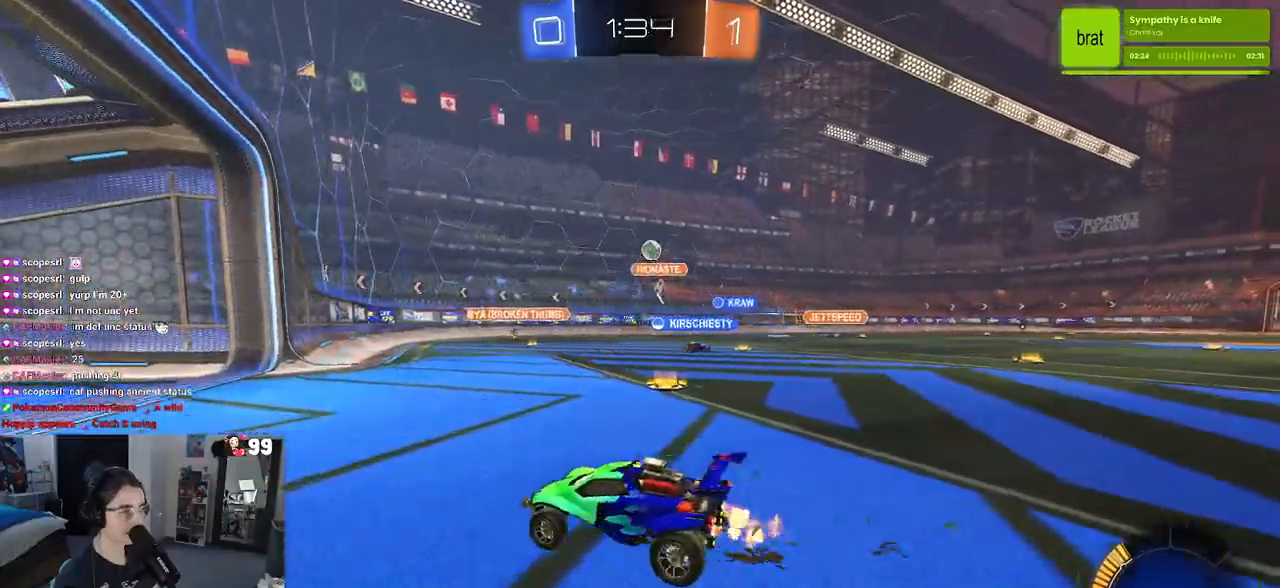
{"buttons": ["L2"], "left_stick": "right", "right_stick": "center", "events": [[350, "R2", "up"], [467, "L2", "down"]]}
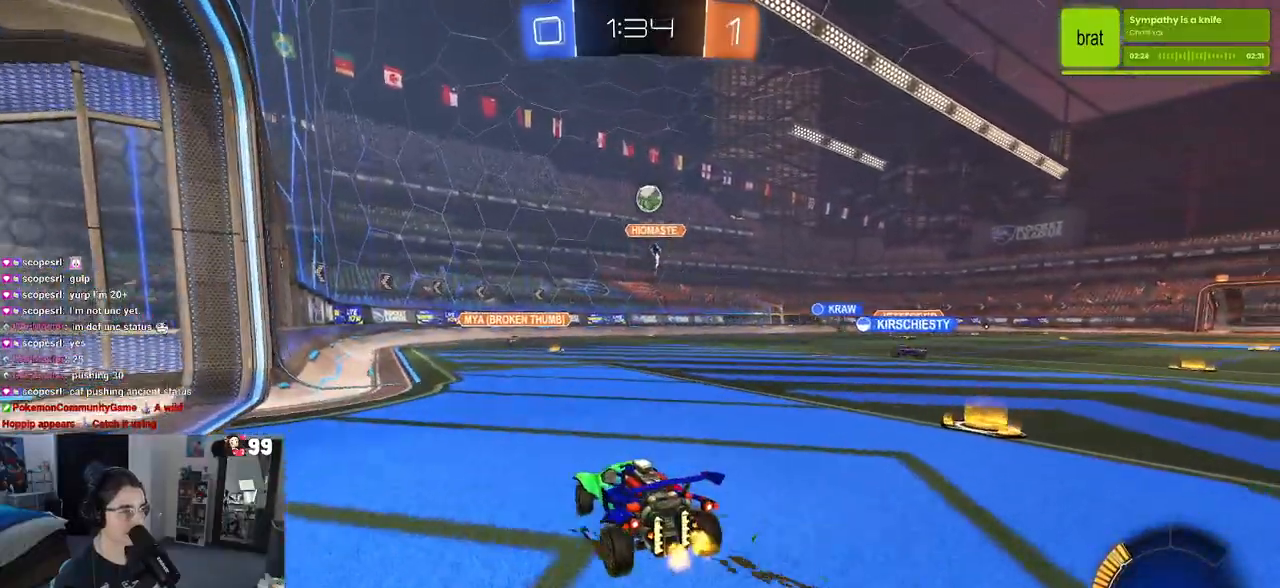
{"buttons": ["CROSS", "R1", "R2"], "left_stick": "down-right", "right_stick": "center", "events": [[50, "left_stick", "center"], [133, "R2", "down"], [133, "left_stick", "down"], [150, "CROSS", "down"], [217, "L2", "up"], [317, "CROSS", "up"], [333, "left_stick", "center"], [367, "R1", "down"], [383, "CROSS", "down"], [417, "left_stick", "down-right"]]}
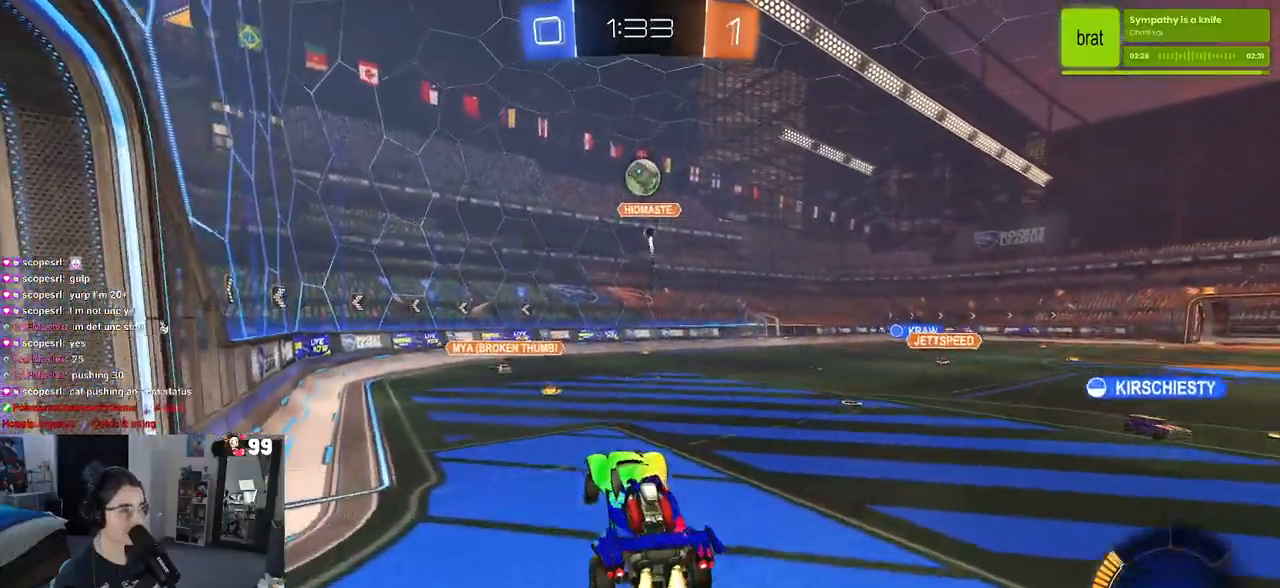
{"buttons": ["L1", "R2"], "left_stick": "up-left", "right_stick": "center", "events": [[33, "L1", "down"], [50, "CROSS", "up"], [67, "left_stick", "up-right"], [133, "left_stick", "left"], [333, "left_stick", "up"], [483, "R1", "up"], [483, "left_stick", "up-left"]]}
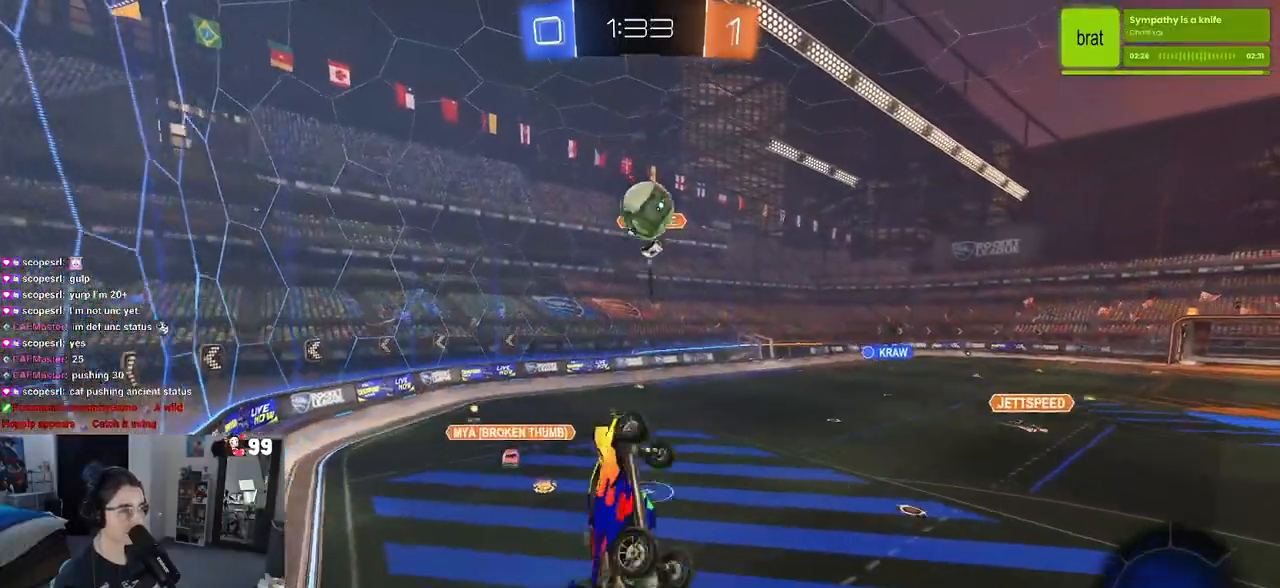
{"buttons": ["R1", "R2"], "left_stick": "down-right", "right_stick": "center", "events": [[183, "L1", "up"], [200, "R1", "down"], [217, "left_stick", "down-right"]]}
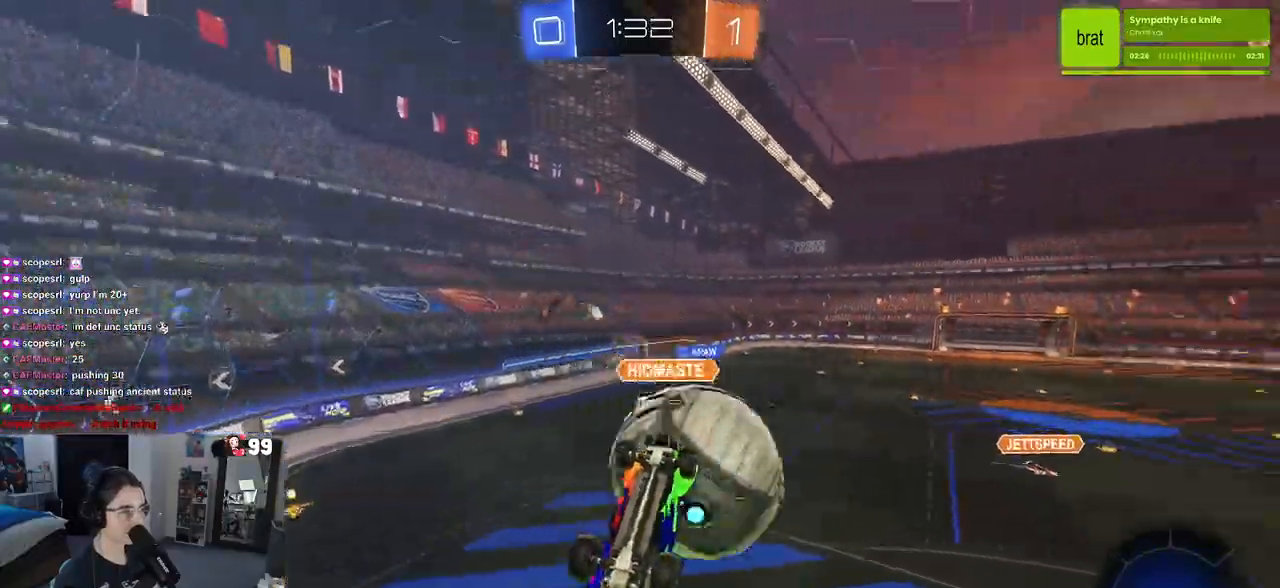
{"buttons": ["L1", "R2"], "left_stick": "up", "right_stick": "center", "events": [[33, "L1", "down"], [317, "left_stick", "up-right"], [417, "R1", "up"], [450, "left_stick", "up"]]}
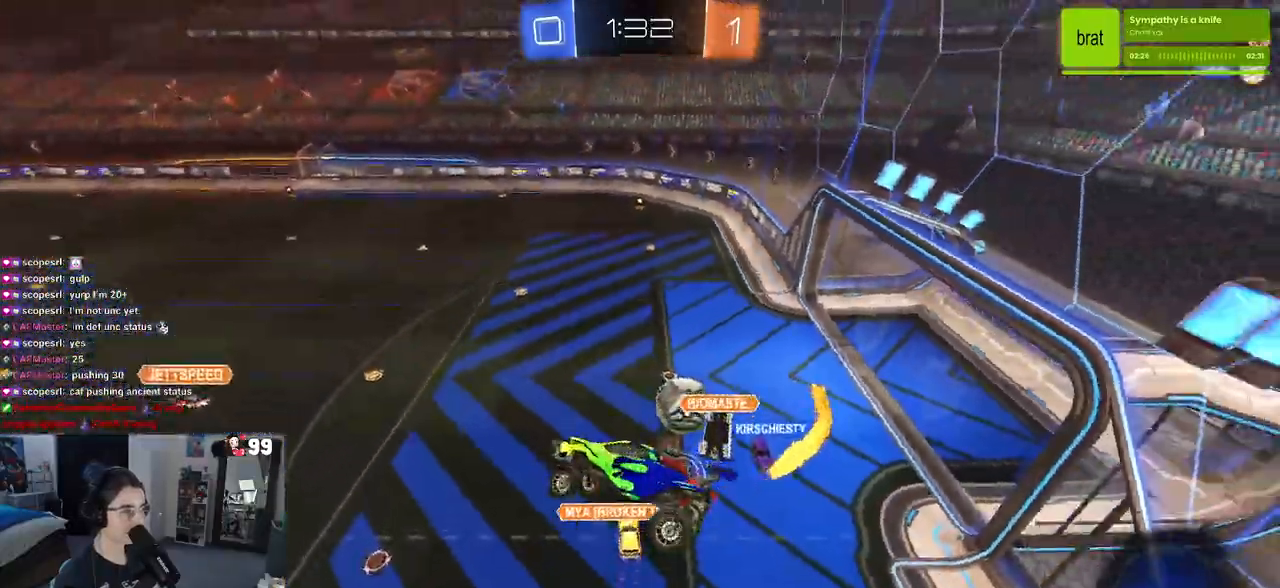
{"buttons": ["SQUARE", "R1", "R2"], "left_stick": "left", "right_stick": "center", "events": [[183, "left_stick", "up-left"], [267, "L1", "up"], [350, "left_stick", "left"], [483, "R1", "down"], [500, "SQUARE", "down"]]}
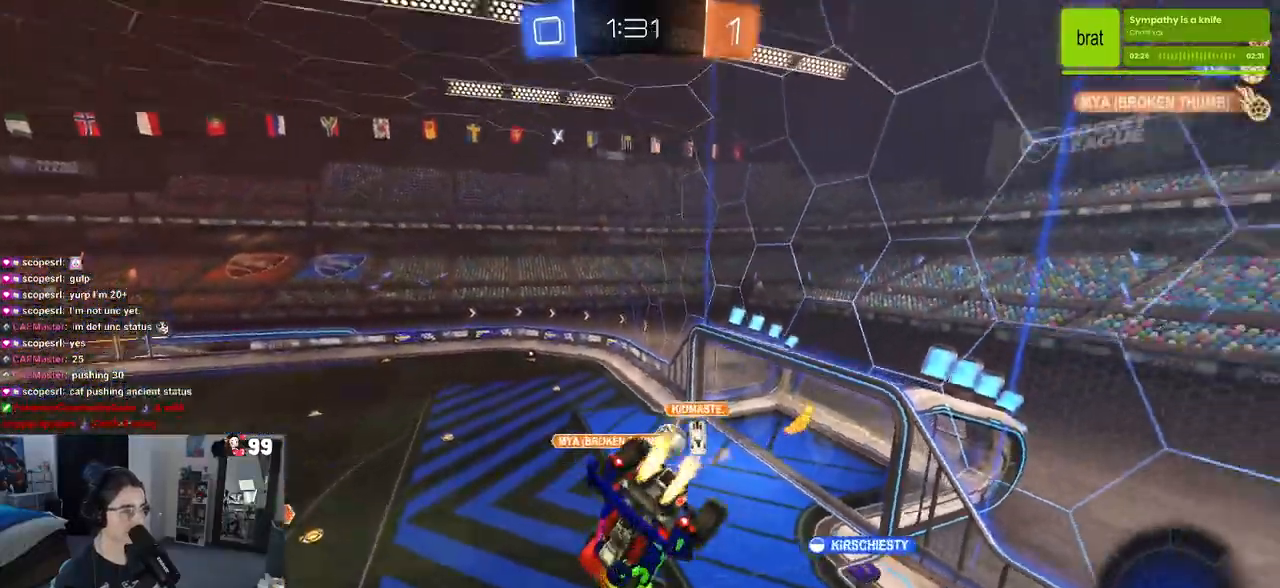
{"buttons": ["R2"], "left_stick": "center", "right_stick": "center", "events": [[367, "R1", "up"], [450, "left_stick", "center"], [483, "SQUARE", "up"]]}
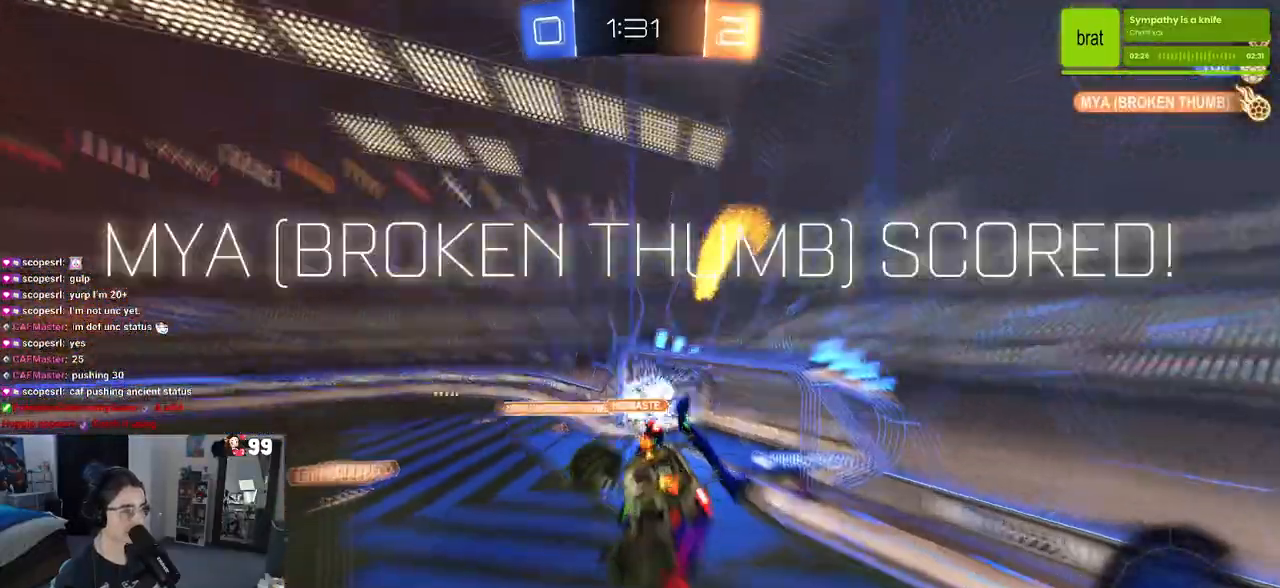
{"buttons": ["DPAD_DOWN"], "left_stick": "center", "right_stick": "center", "events": [[150, "R2", "up"], [383, "START", "down"], [500, "DPAD_DOWN", "down"], [500, "START", "up"]]}
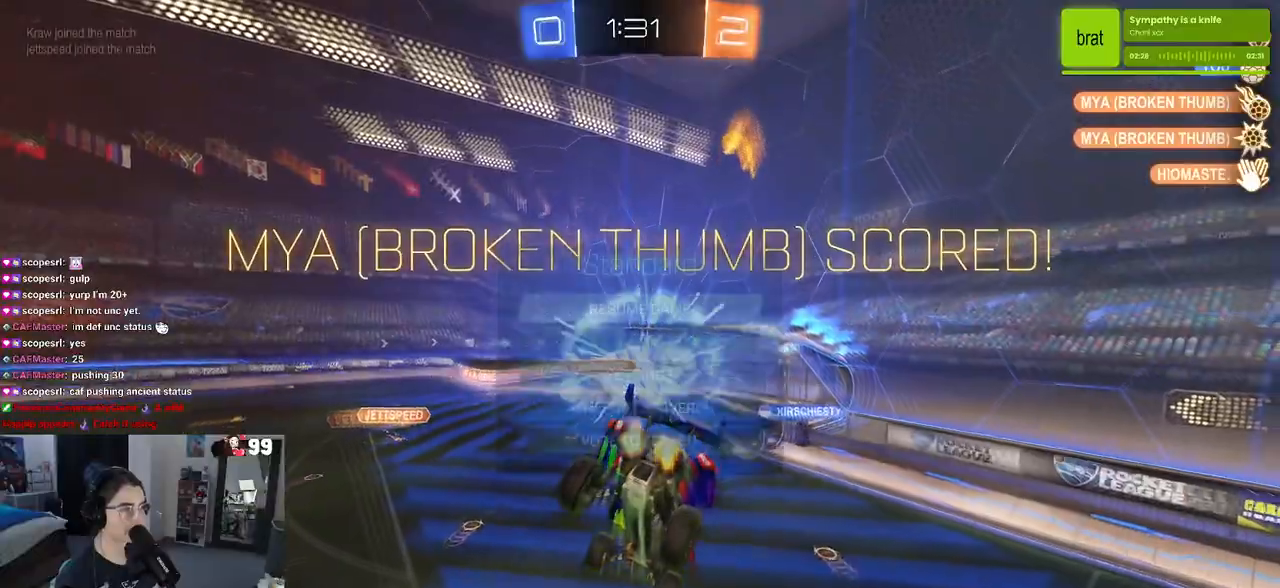
{"buttons": ["CROSS"], "left_stick": "center", "right_stick": "center", "events": [[417, "DPAD_DOWN", "up"], [433, "CROSS", "down"]]}
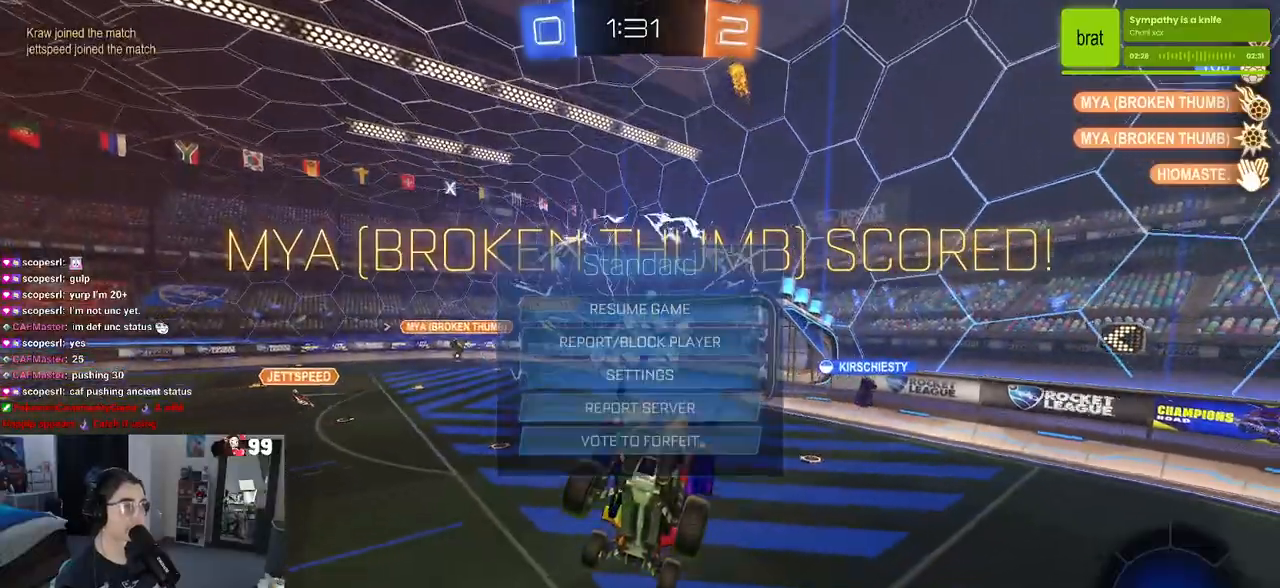
{"buttons": ["R3"], "left_stick": "center", "right_stick": "center", "events": [[17, "CROSS", "up"], [167, "R3", "down"]]}
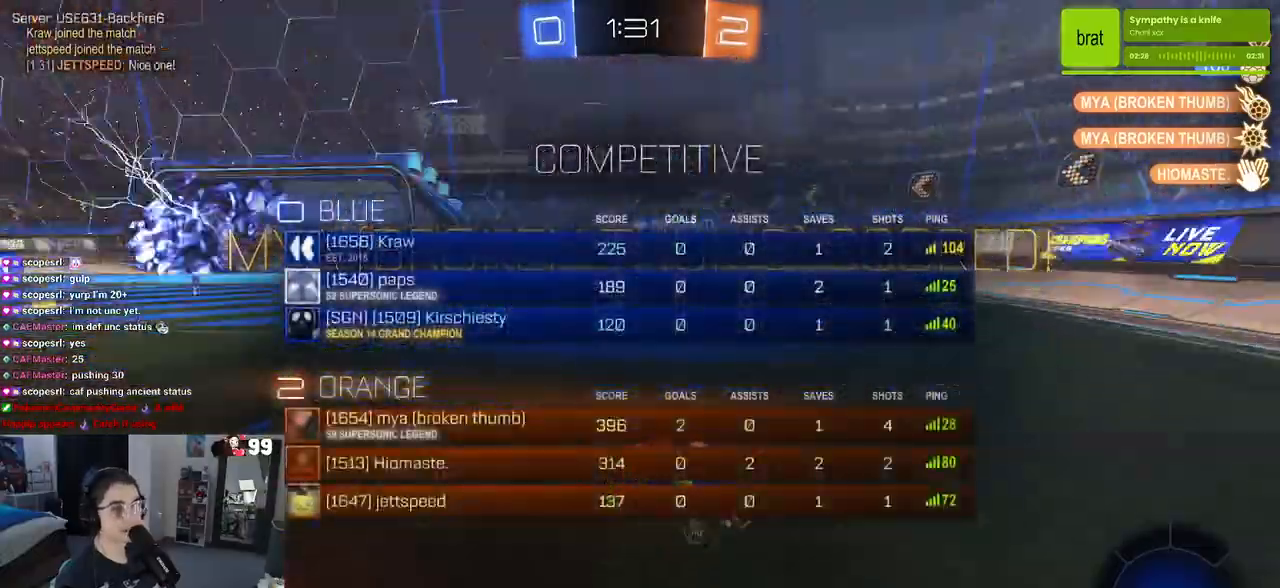
{"buttons": ["R3"], "left_stick": "center", "right_stick": "center", "events": []}
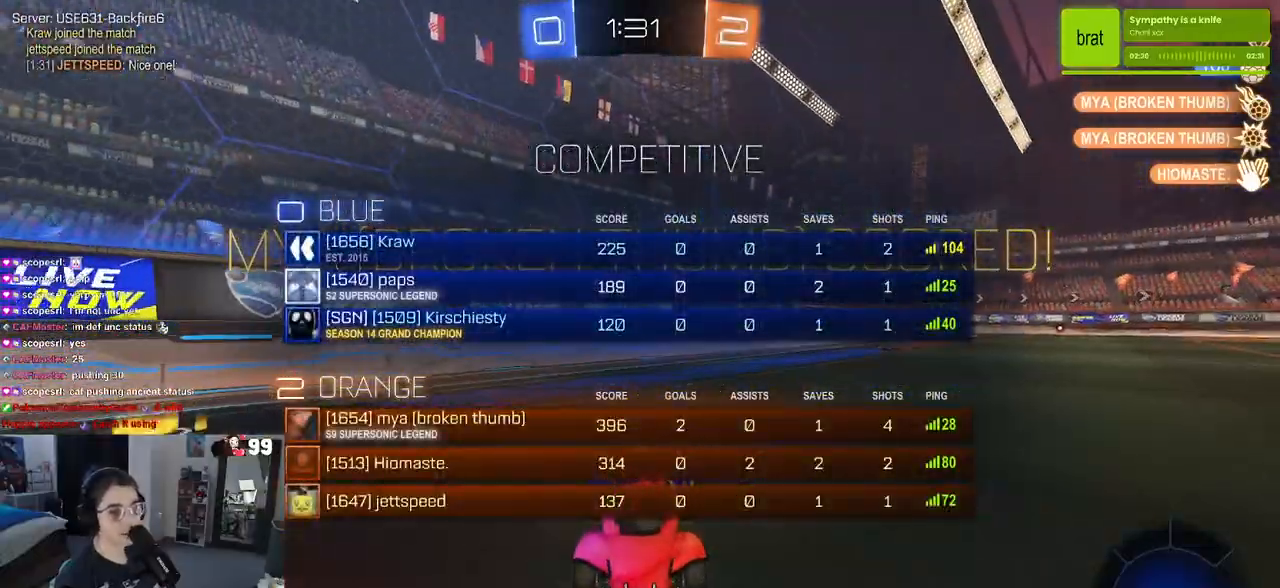
{"buttons": ["R3"], "left_stick": "center", "right_stick": "center", "events": []}
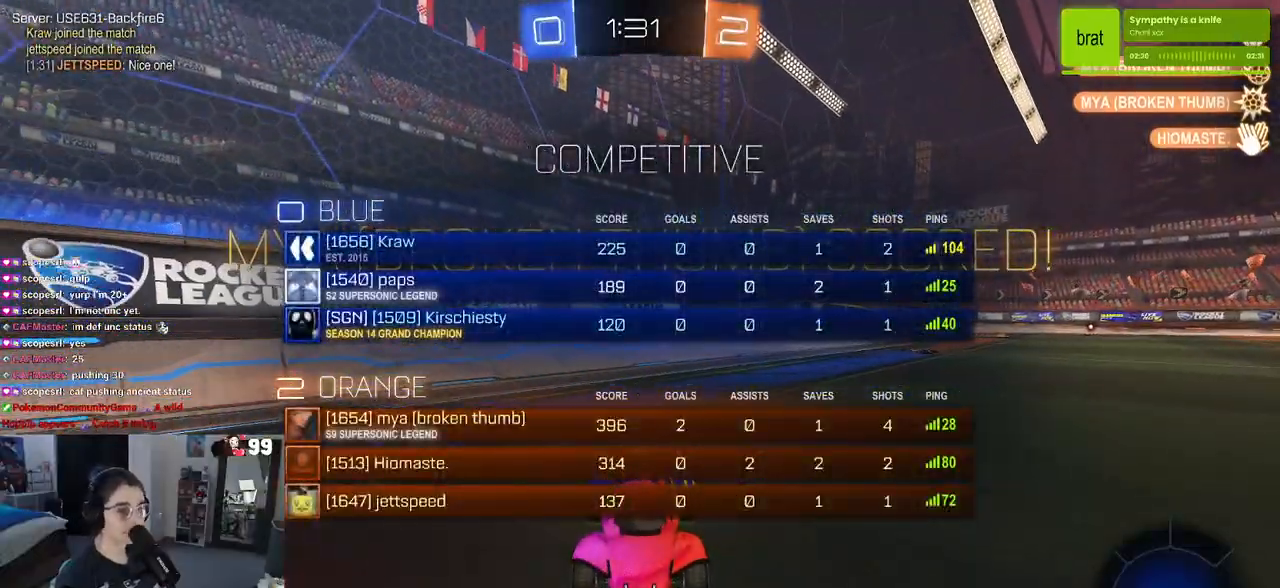
{"buttons": ["R3"], "left_stick": "center", "right_stick": "center", "events": []}
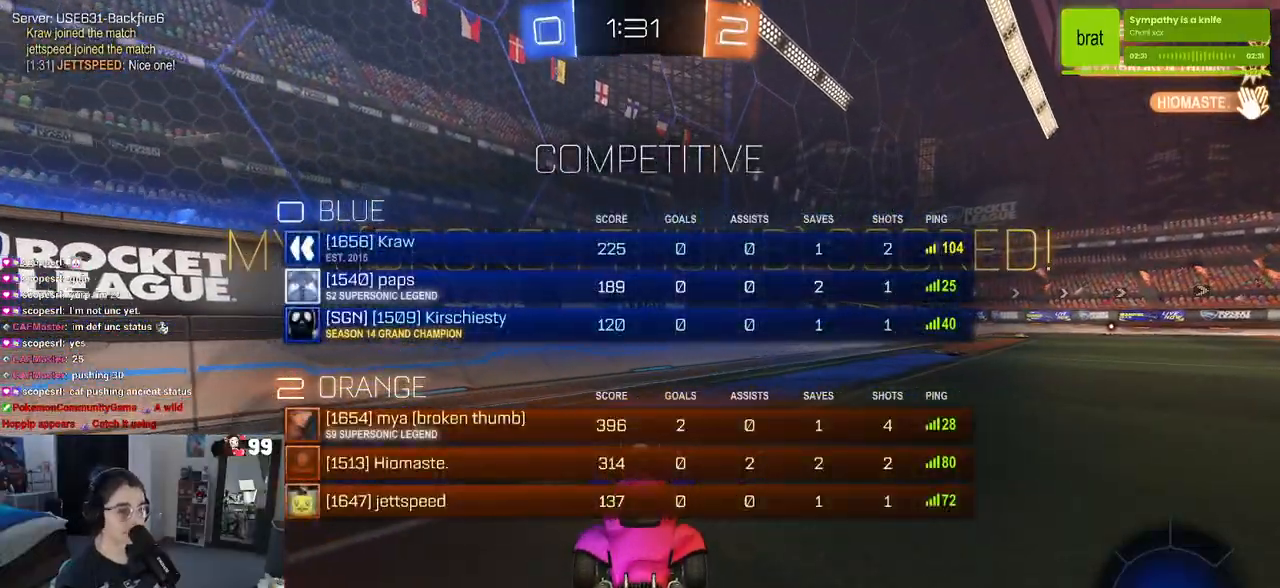
{"buttons": ["CROSS"], "left_stick": "center", "right_stick": "center", "events": [[83, "R3", "up"], [500, "CROSS", "down"]]}
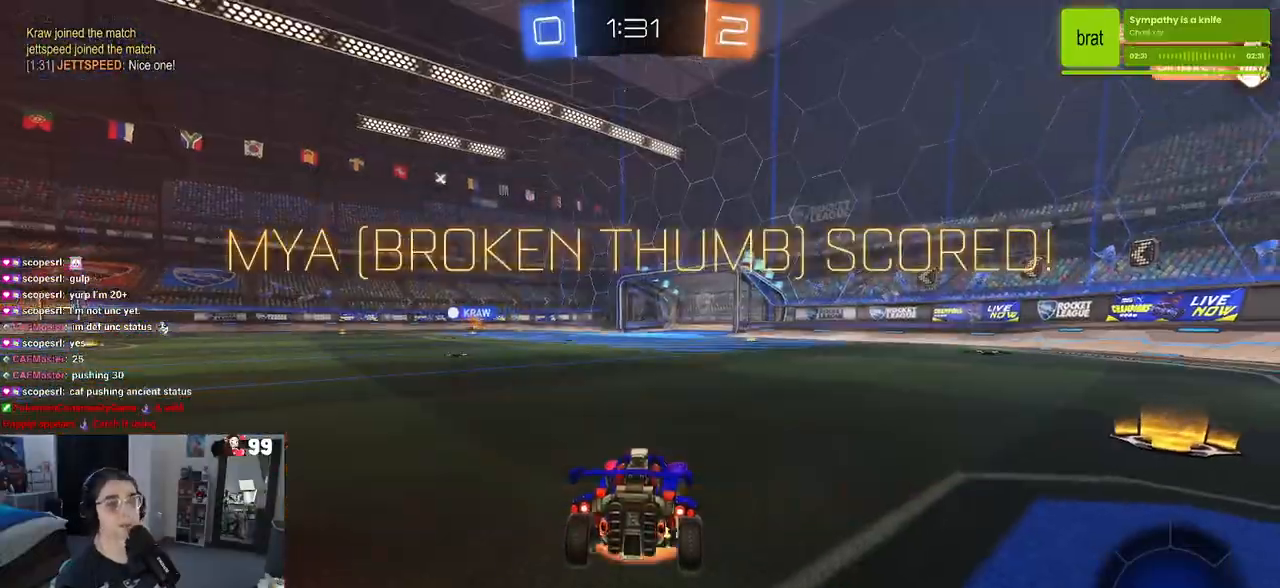
{"buttons": [], "left_stick": "center", "right_stick": "center", "events": [[117, "CROSS", "up"]]}
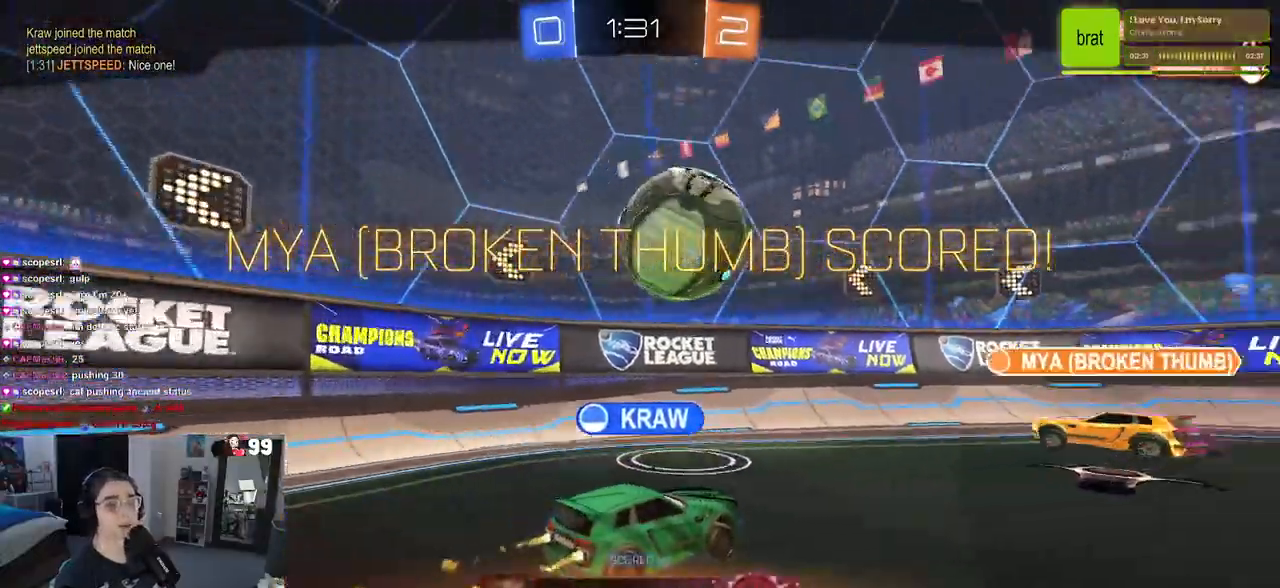
{"buttons": [], "left_stick": "center", "right_stick": "center", "events": []}
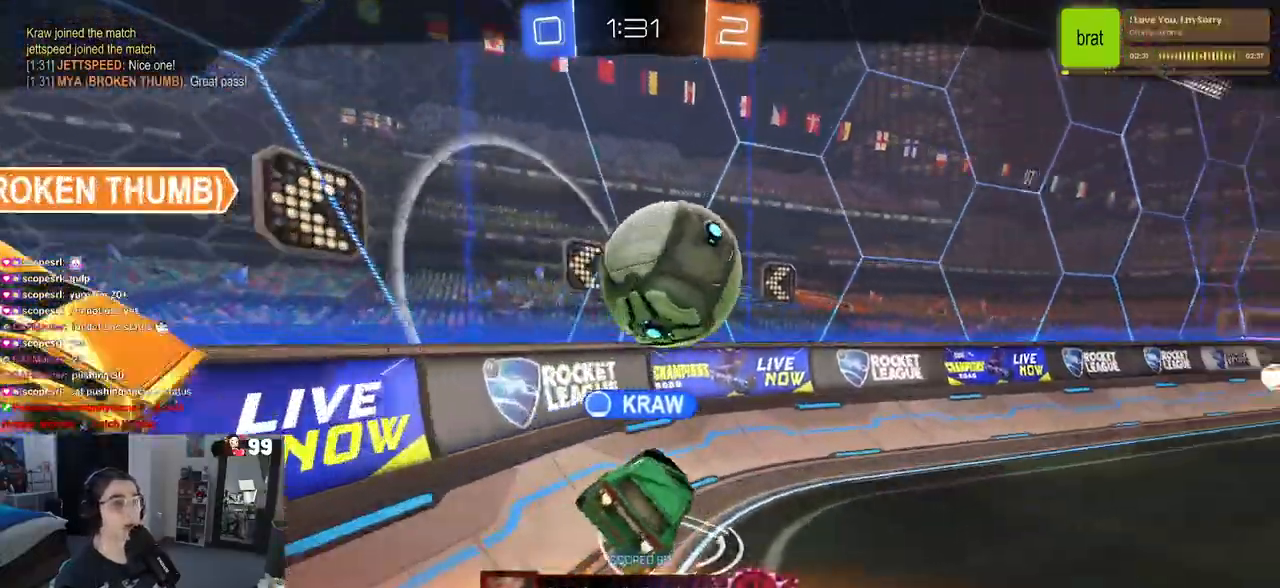
{"buttons": [], "left_stick": "center", "right_stick": "center", "events": []}
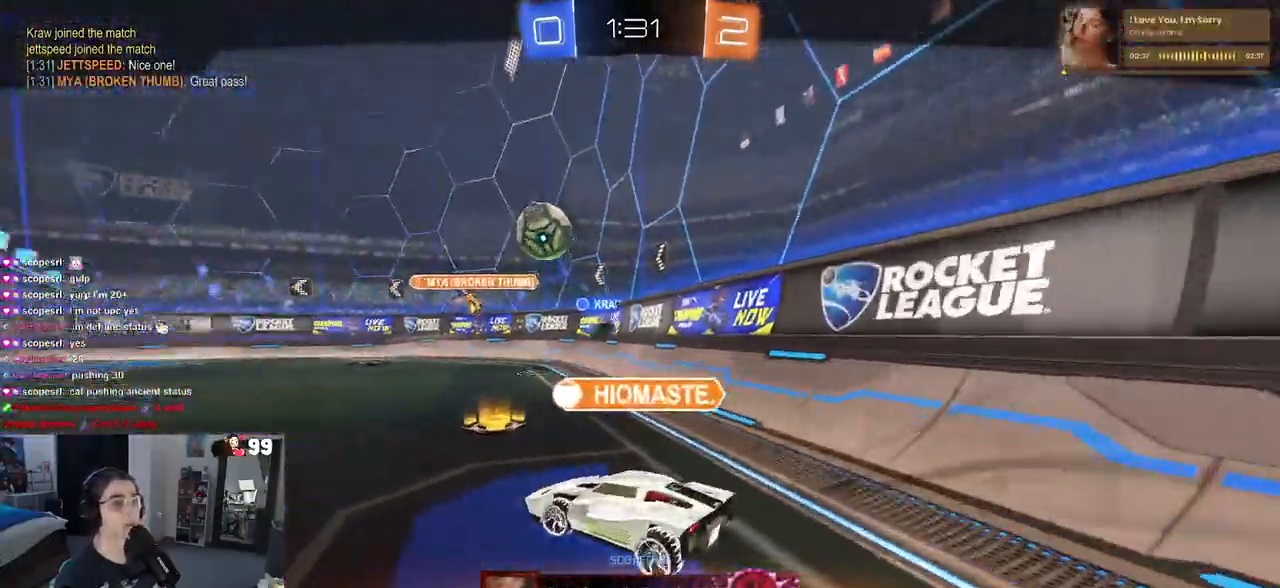
{"buttons": ["CROSS"], "left_stick": "center", "right_stick": "center", "events": [[150, "CROSS", "down"], [267, "CROSS", "up"], [400, "CROSS", "down"]]}
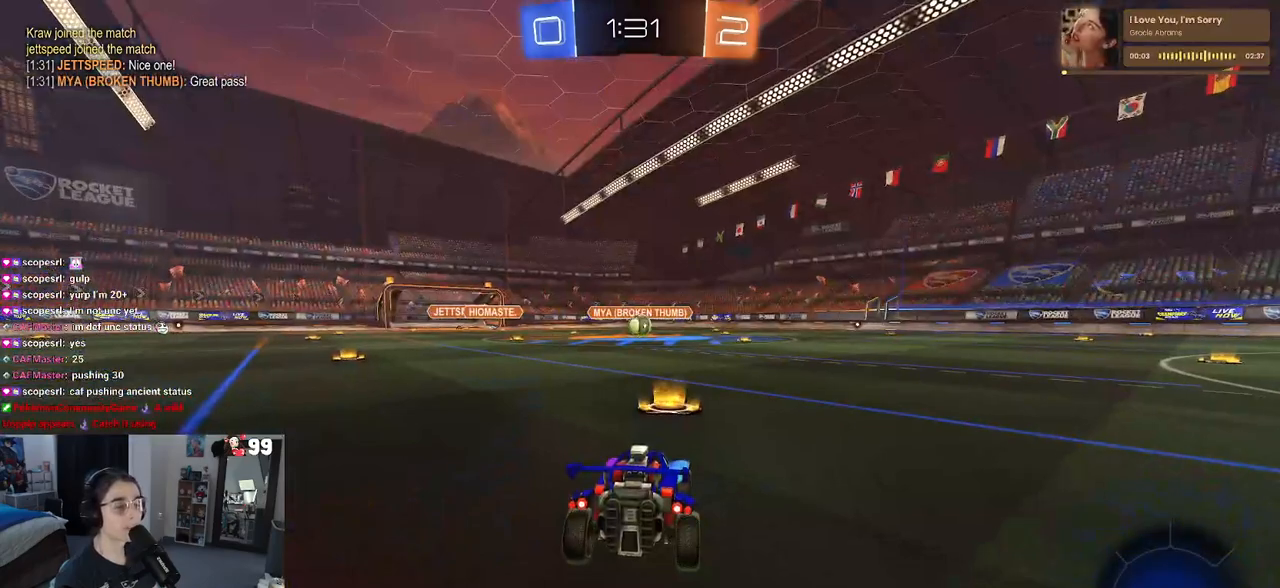
{"buttons": [], "left_stick": "center", "right_stick": "center", "events": [[17, "CROSS", "up"]]}
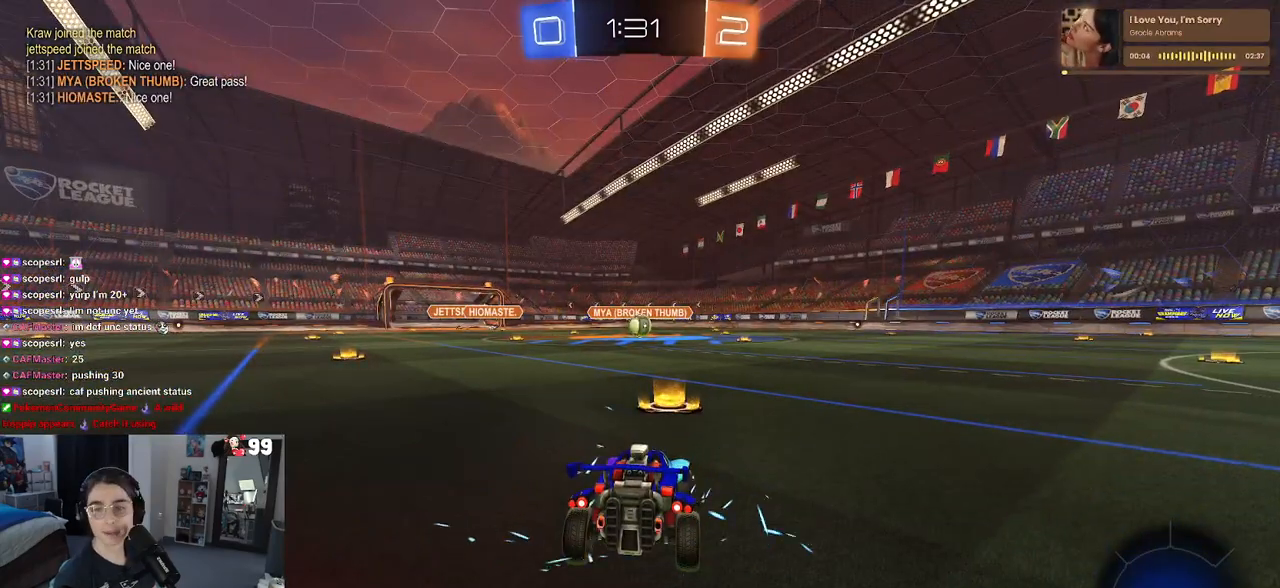
{"buttons": [], "left_stick": "center", "right_stick": "center", "events": []}
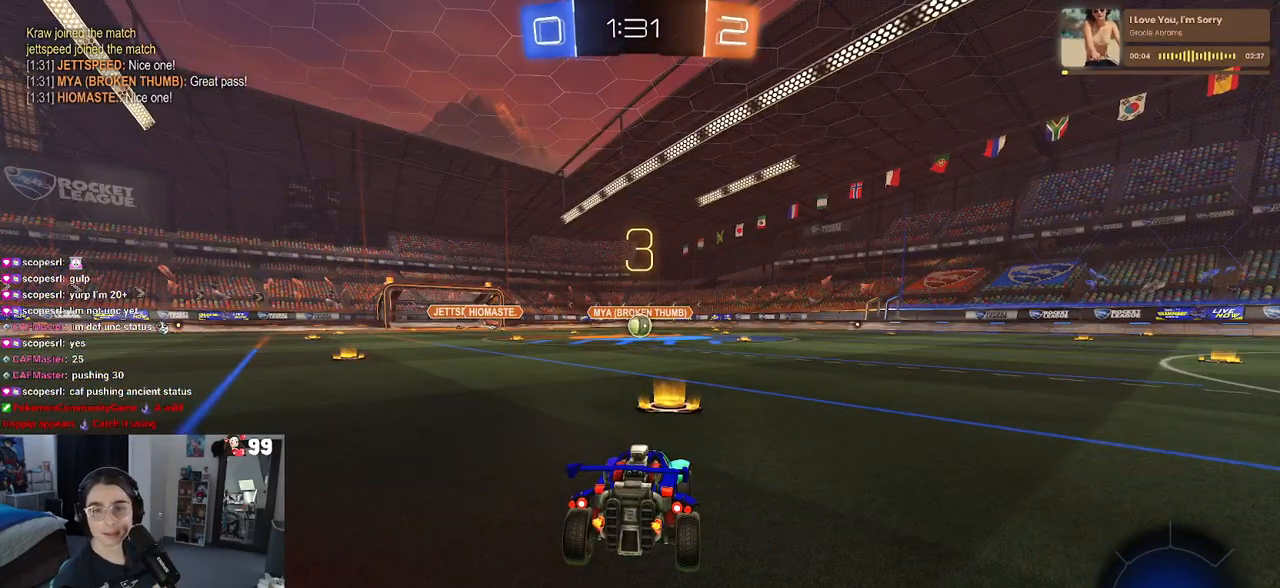
{"buttons": [], "left_stick": "center", "right_stick": "center", "events": []}
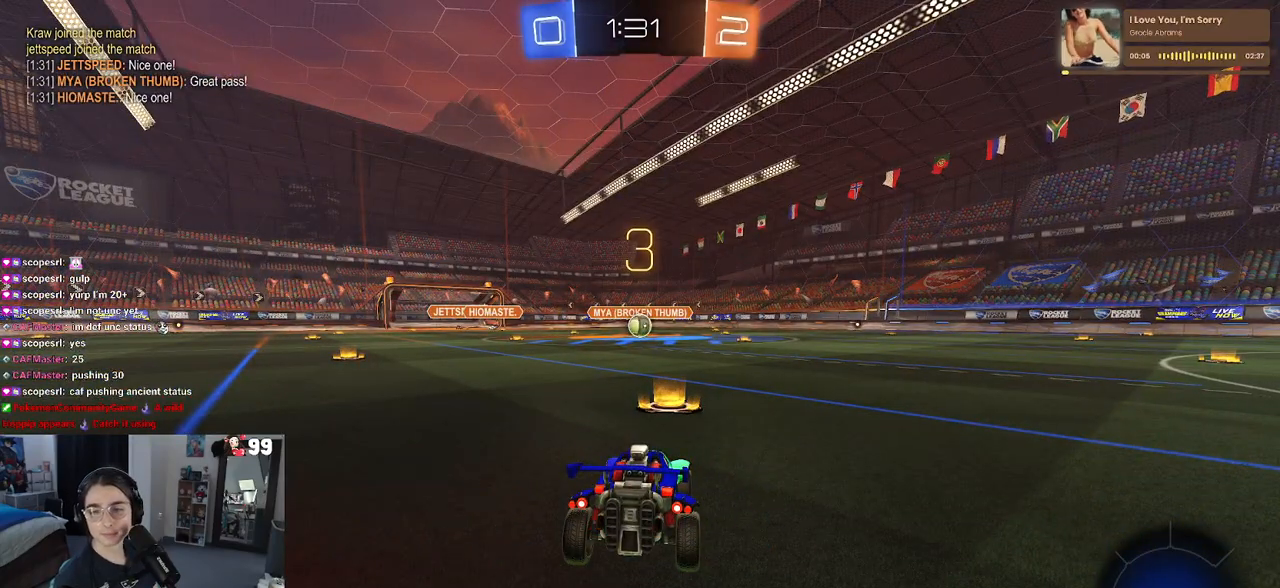
{"buttons": [], "left_stick": "center", "right_stick": "center", "events": []}
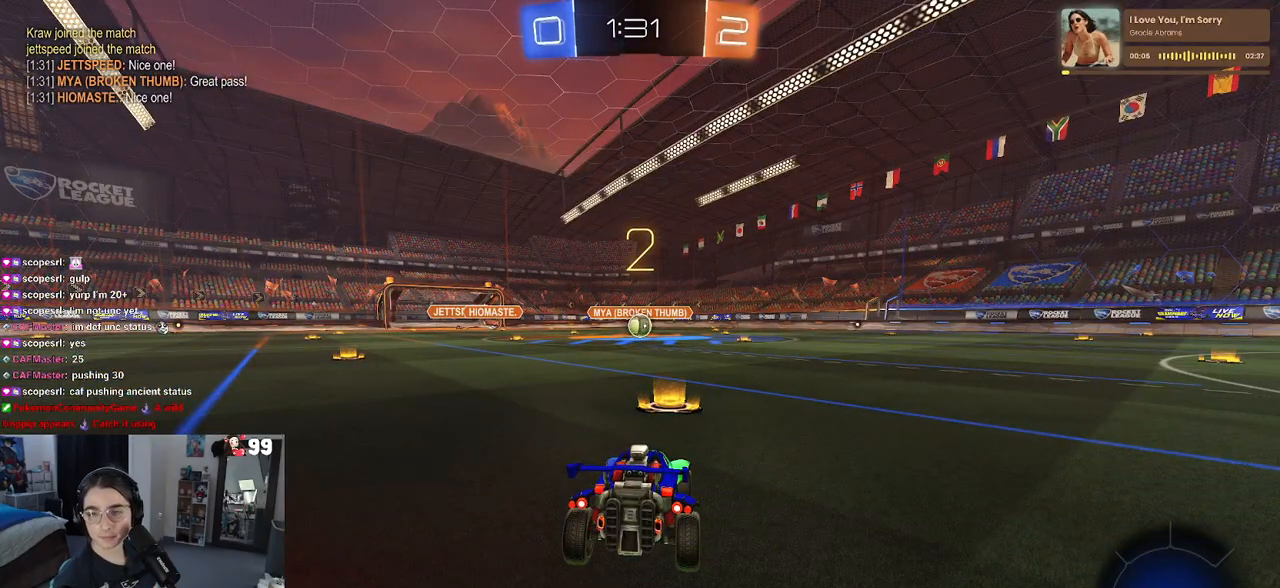
{"buttons": ["R2"], "left_stick": "center", "right_stick": "center", "events": [[183, "R2", "down"]]}